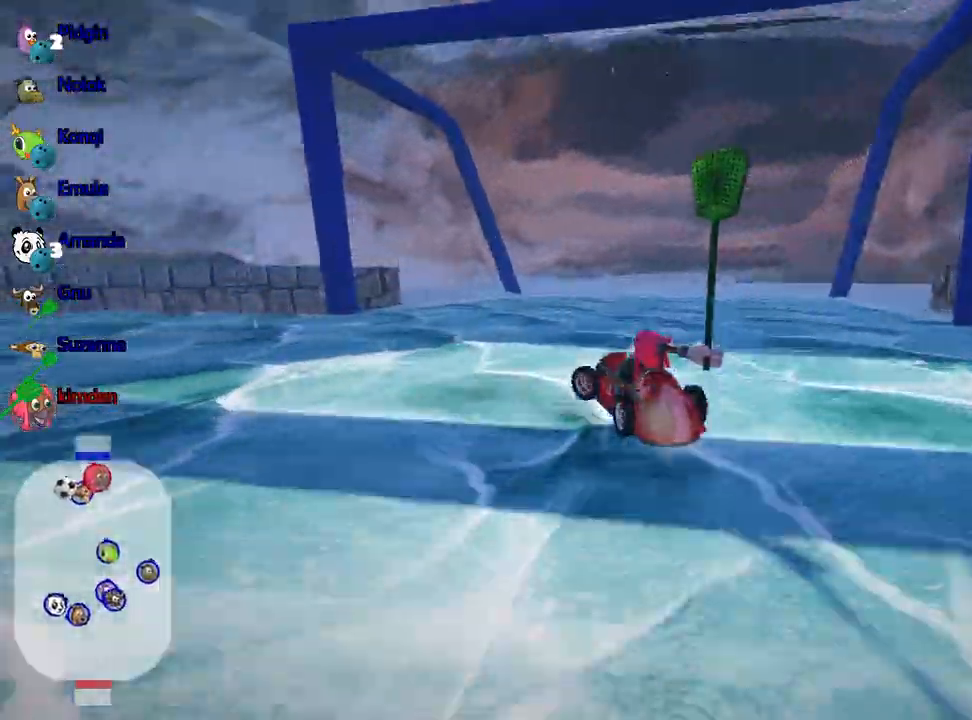
Gameplay with keyboard; each line is a JSON object with the keys held at the frame after it. "events" lists presses ("down") and releases ("up") of "down", "fire", "flag", "left", "look", "nitro", "right", "skid" and "up" between this image and that frame as [ms after this image, input, new state], when the widget could be followed in between. No other keys are recorded. Mouse input is not recorded. Key names are as the overlay labels them; some are game actions (e.g. jump) rather than physical keys.
{"keys": ["left", "up"], "events": []}
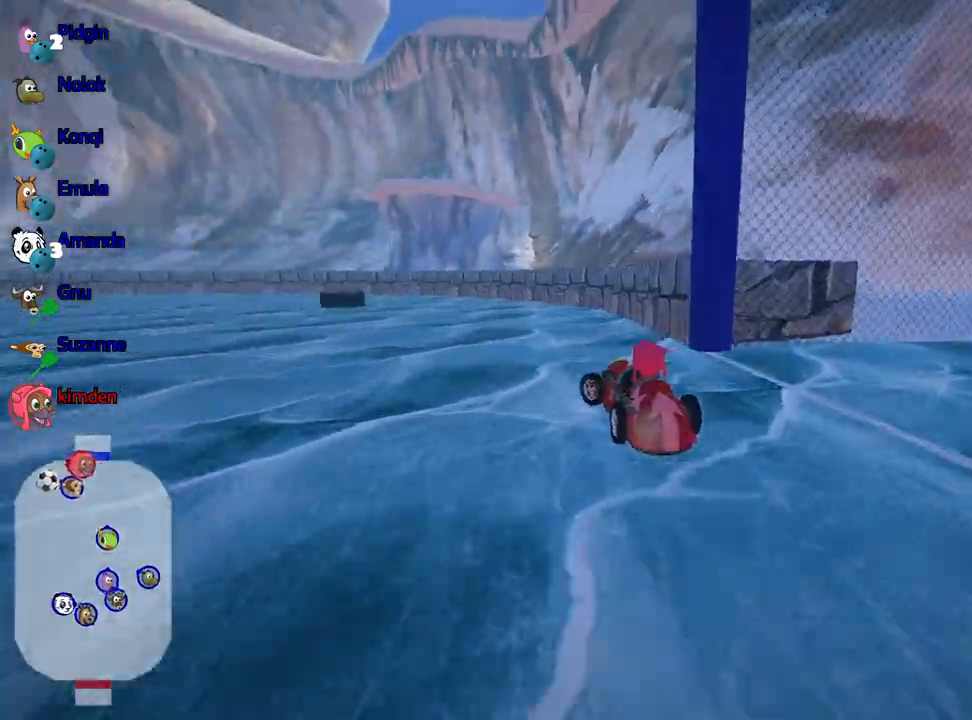
{"keys": ["right", "up"], "events": [[450, "right", "down"], [500, "left", "up"]]}
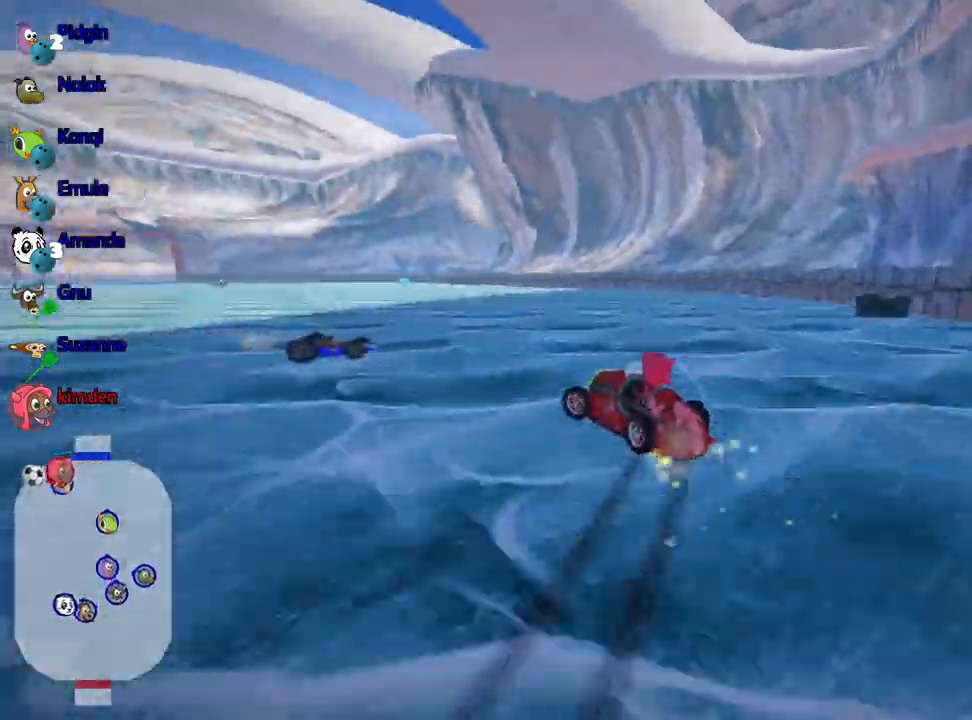
{"keys": [], "events": [[100, "up", "up"], [233, "down", "down"], [417, "right", "up"], [483, "down", "up"]]}
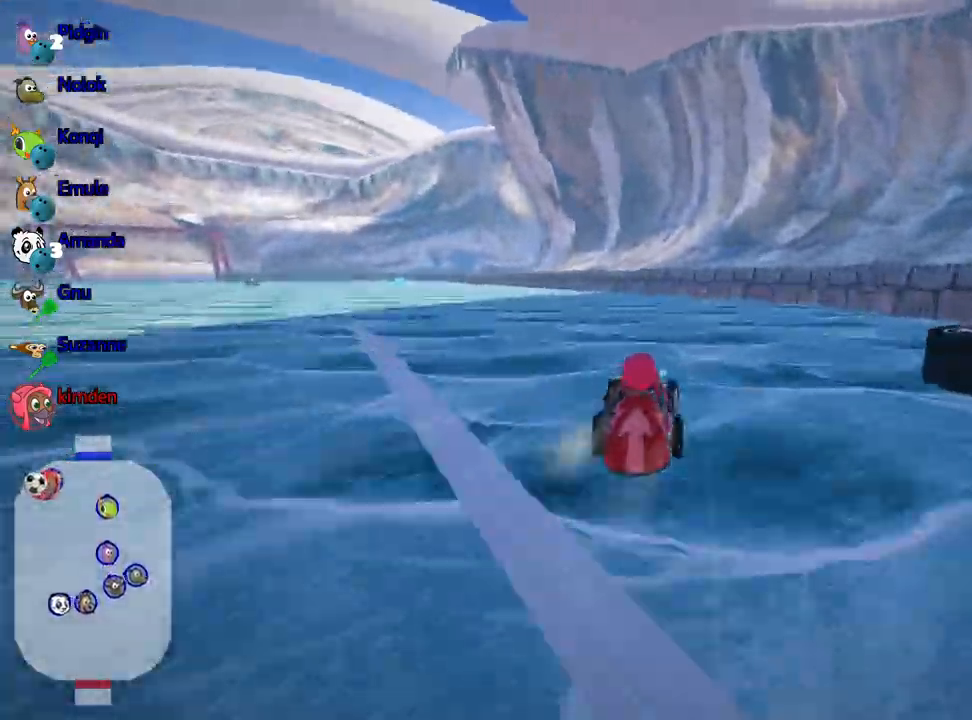
{"keys": ["left", "up"], "events": [[183, "left", "down"], [367, "up", "down"]]}
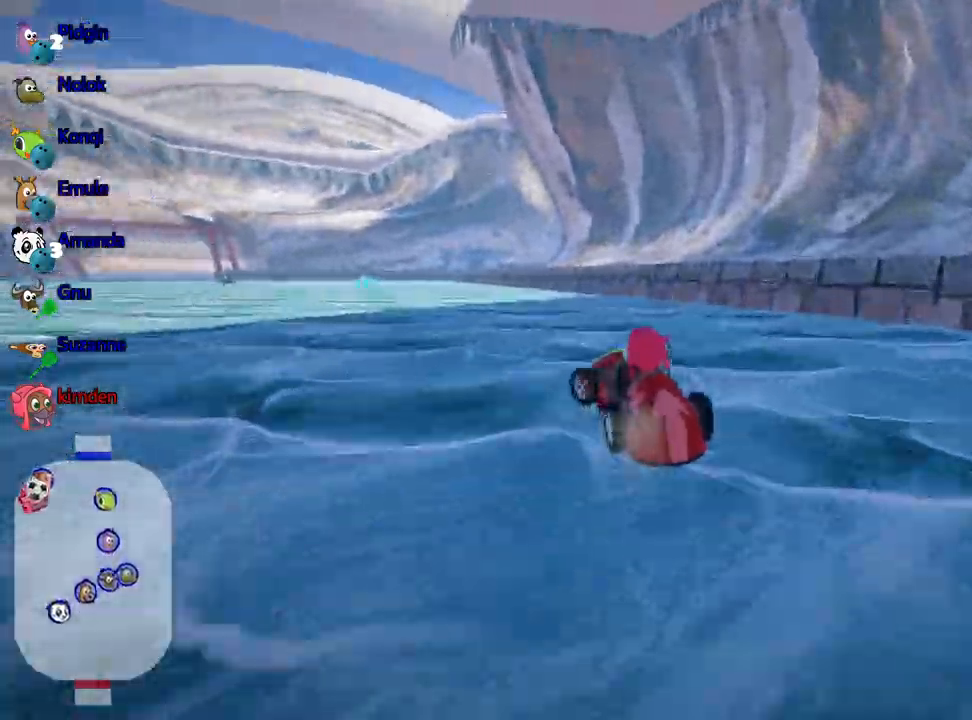
{"keys": ["right", "up"], "events": [[83, "right", "down"], [117, "left", "up"]]}
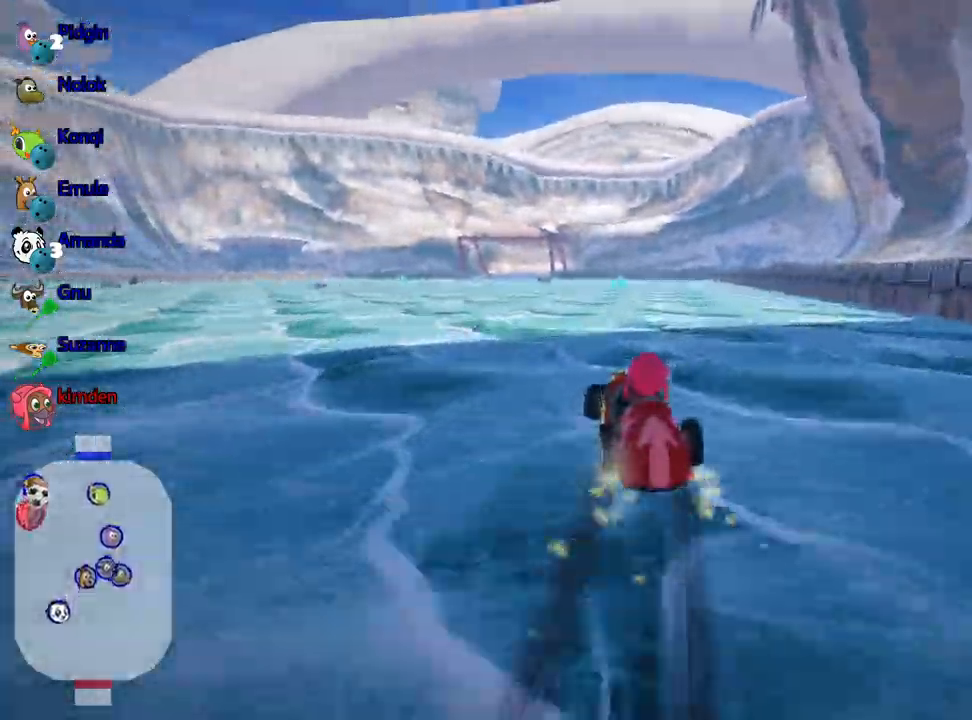
{"keys": ["right", "up"], "events": []}
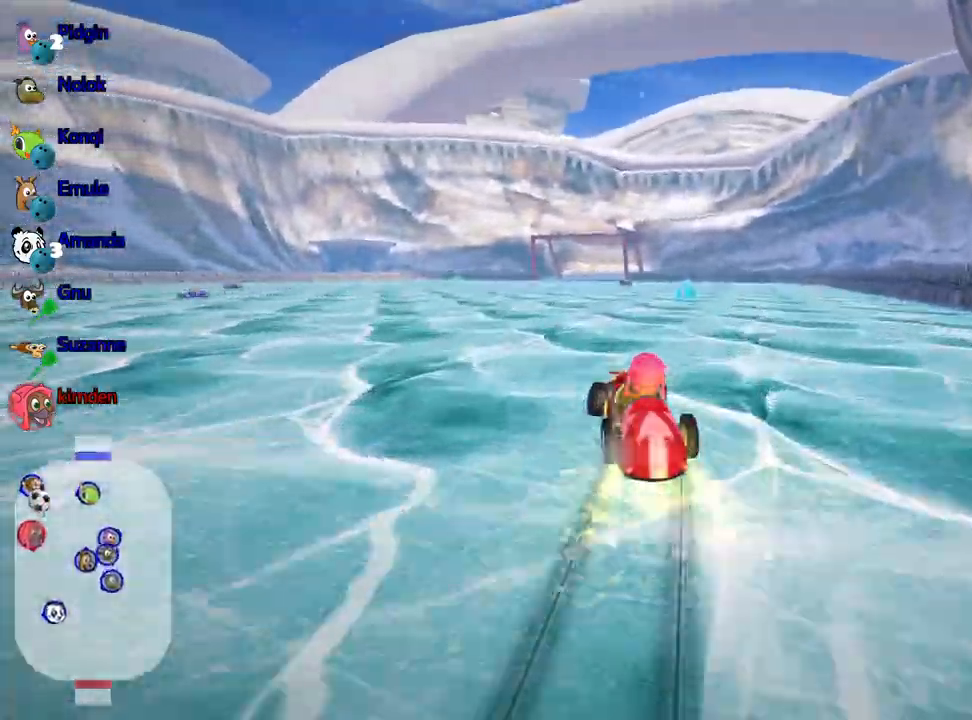
{"keys": ["left", "up"], "events": [[83, "right", "up"], [450, "left", "down"]]}
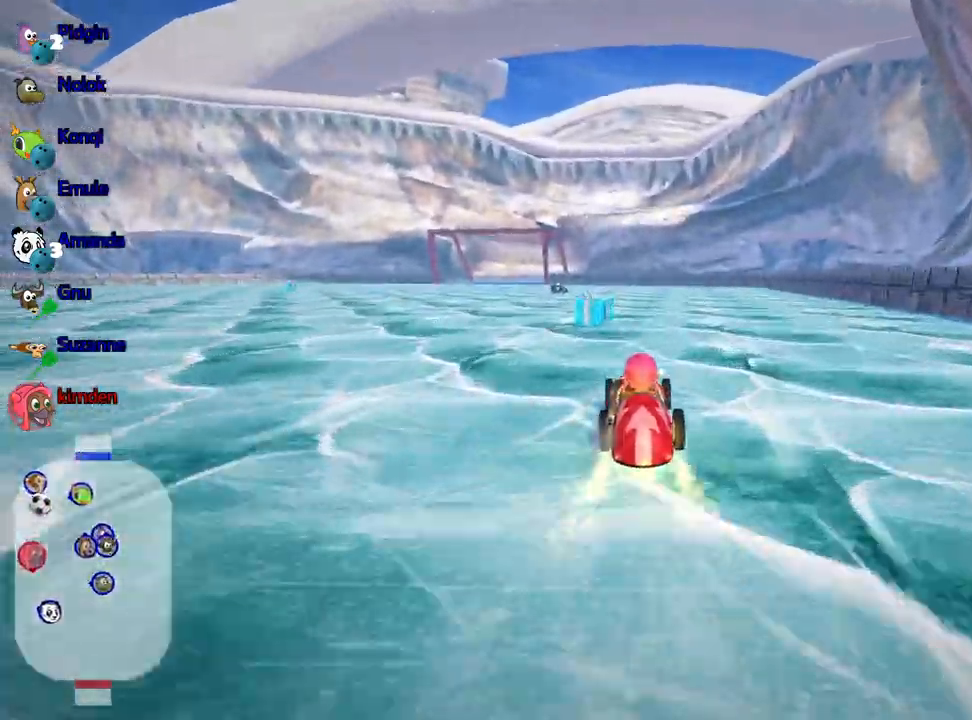
{"keys": ["up"], "events": [[467, "left", "up"]]}
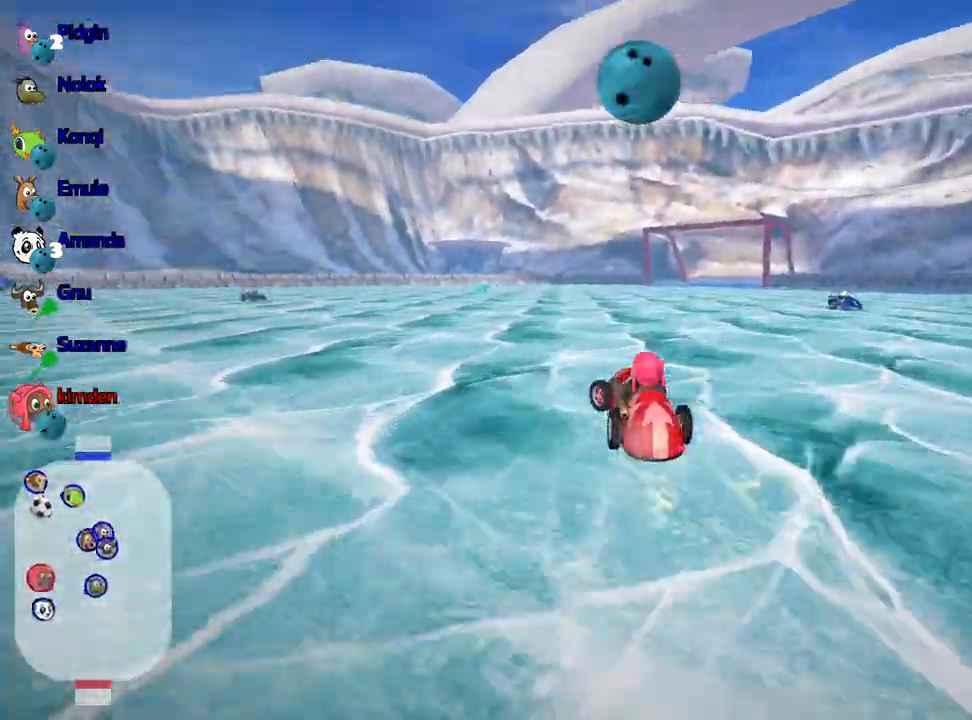
{"keys": ["right", "up"], "events": [[50, "right", "down"]]}
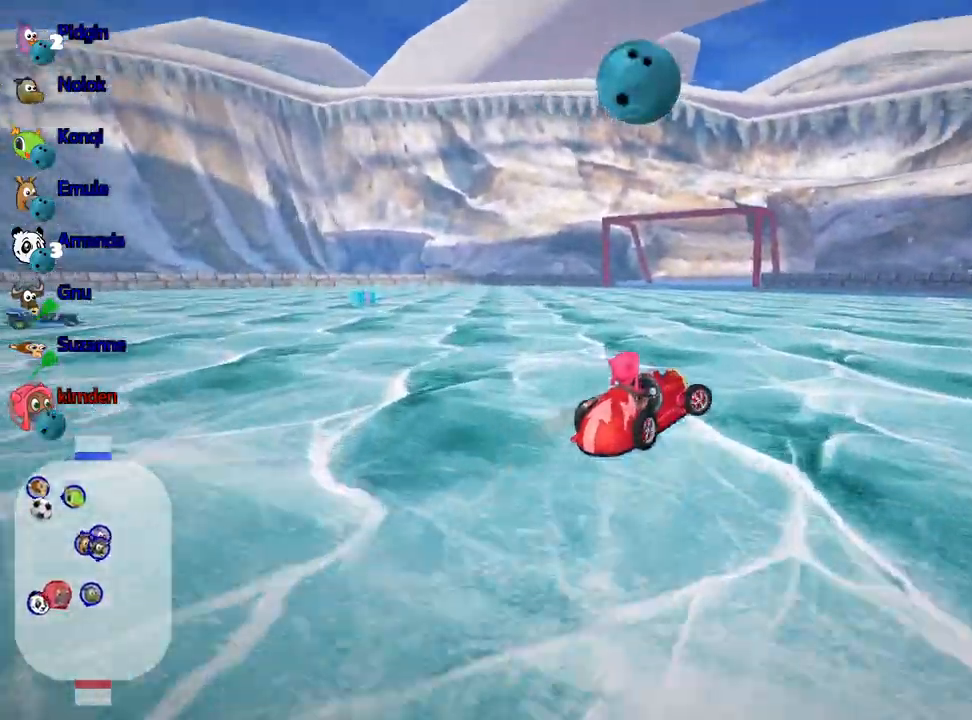
{"keys": ["right", "up"], "events": []}
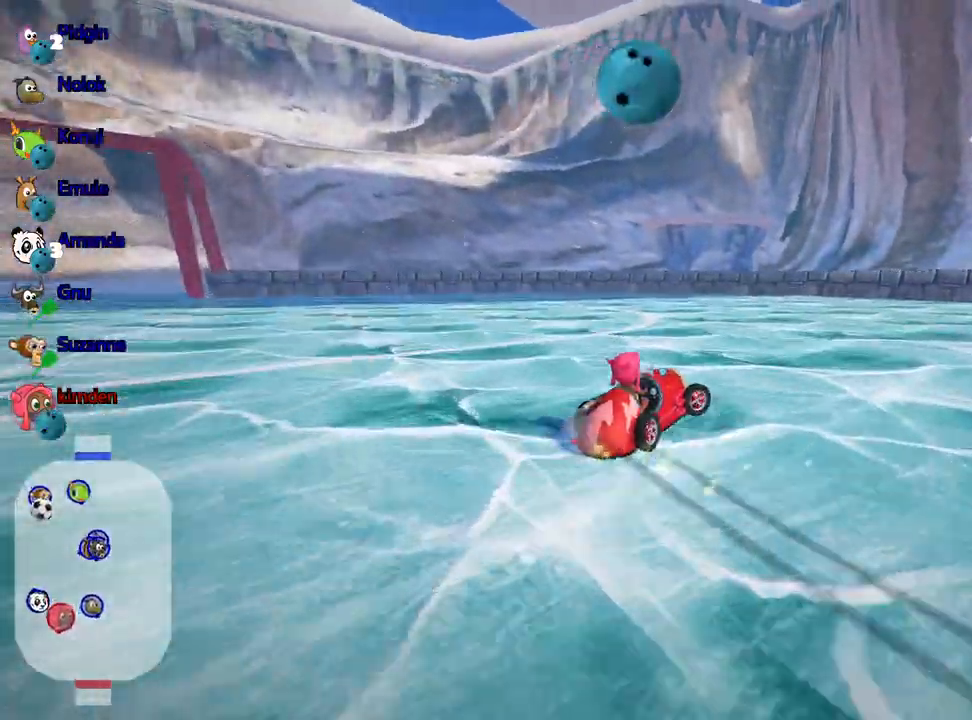
{"keys": ["right", "up"], "events": []}
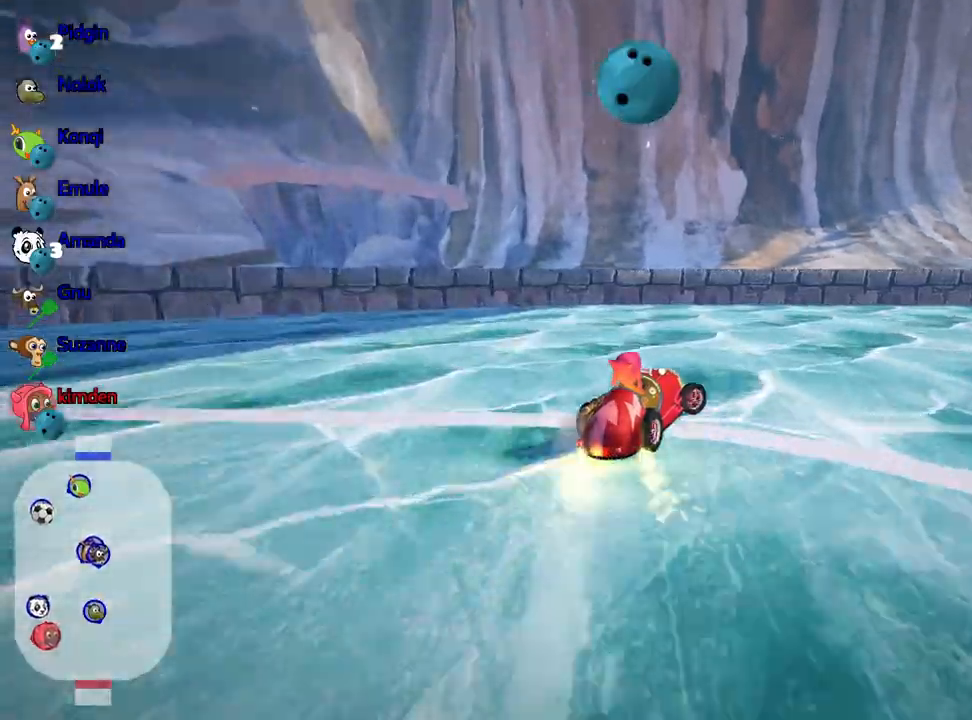
{"keys": ["right", "up"], "events": []}
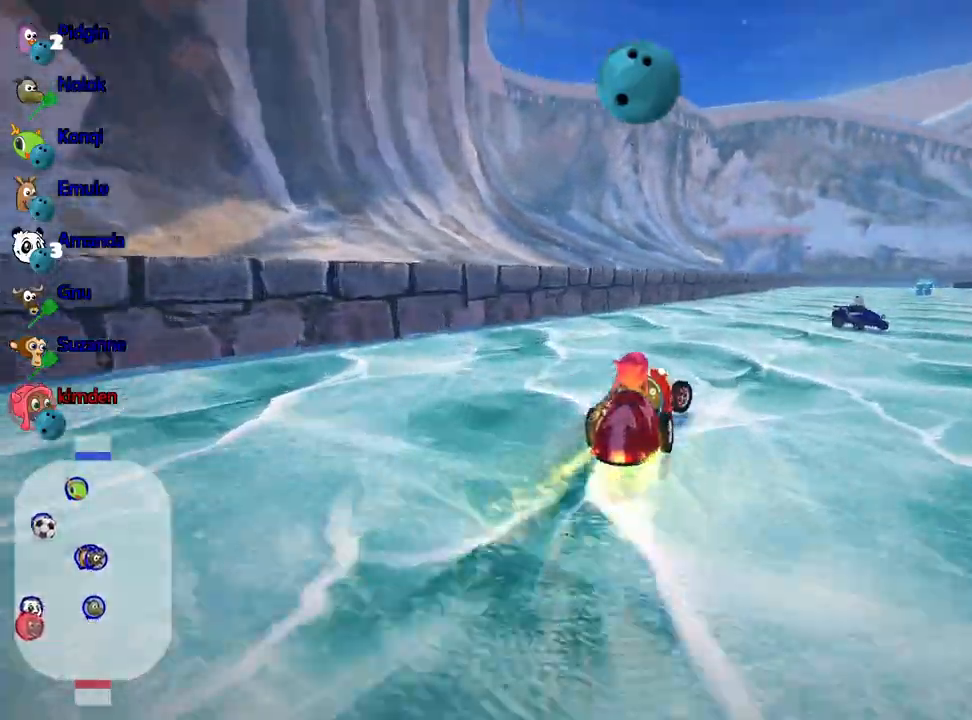
{"keys": ["up"], "events": [[167, "right", "up"]]}
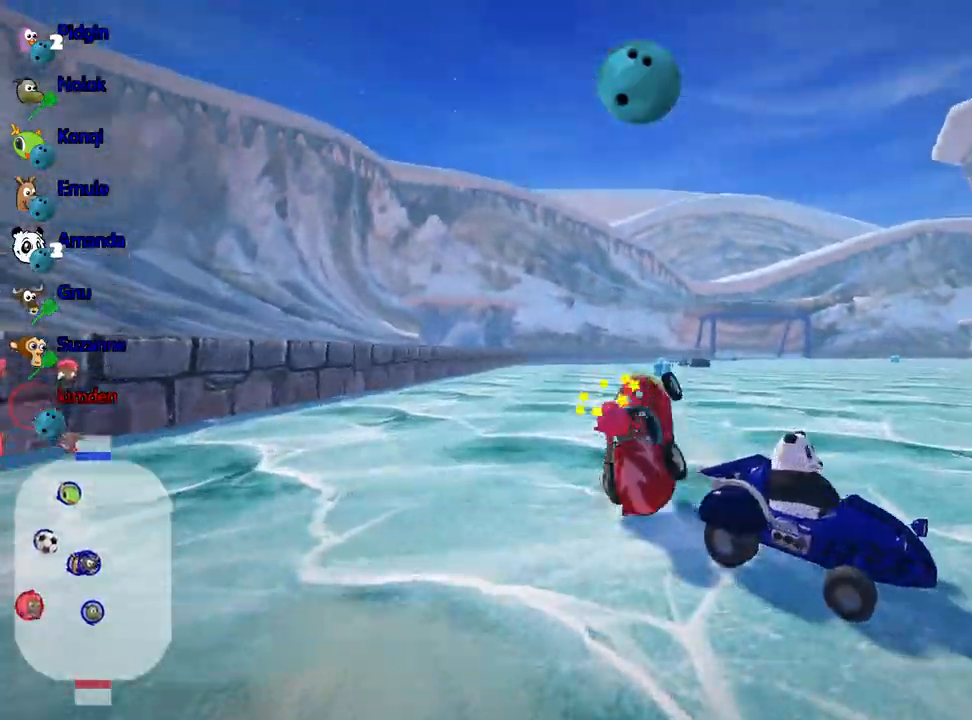
{"keys": ["up"], "events": [[83, "right", "down"], [383, "right", "up"]]}
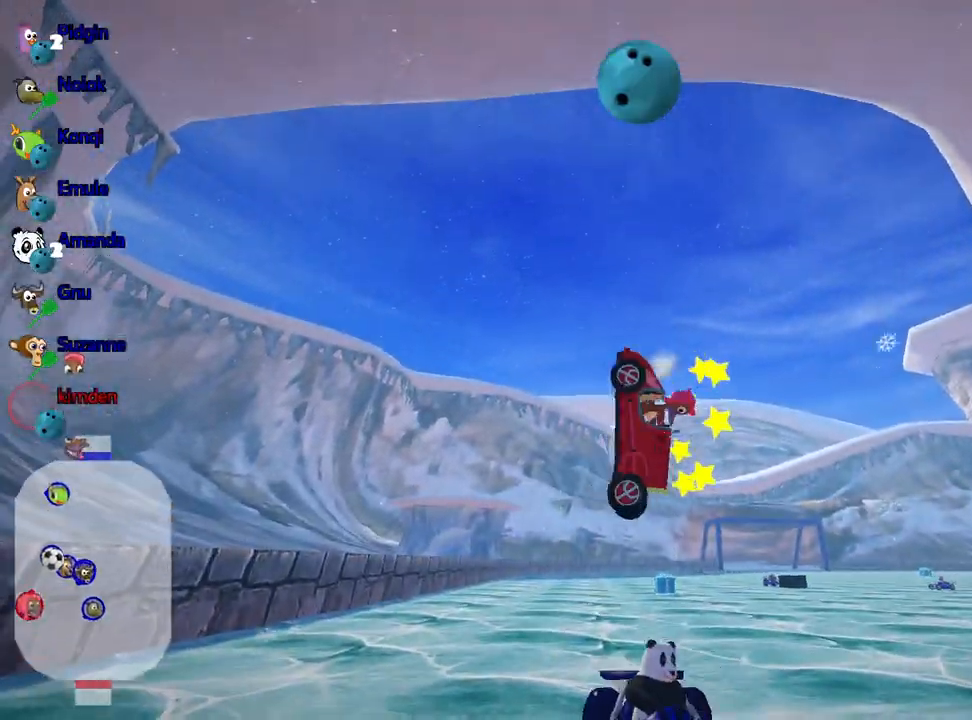
{"keys": ["up"], "events": []}
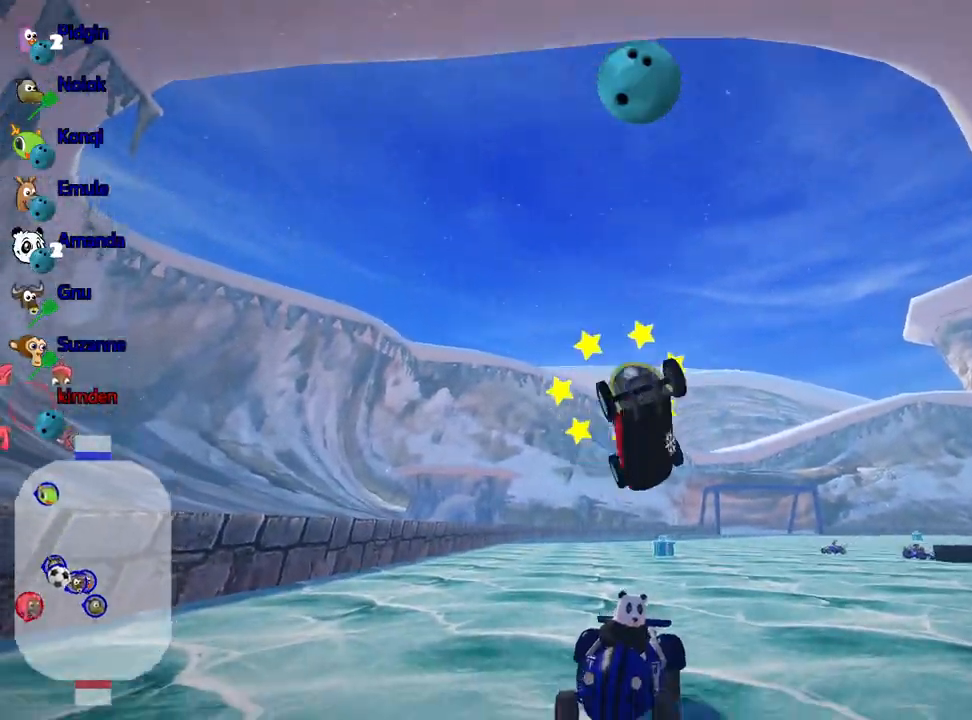
{"keys": ["down", "left"], "events": [[267, "up", "up"], [350, "left", "down"], [400, "down", "down"]]}
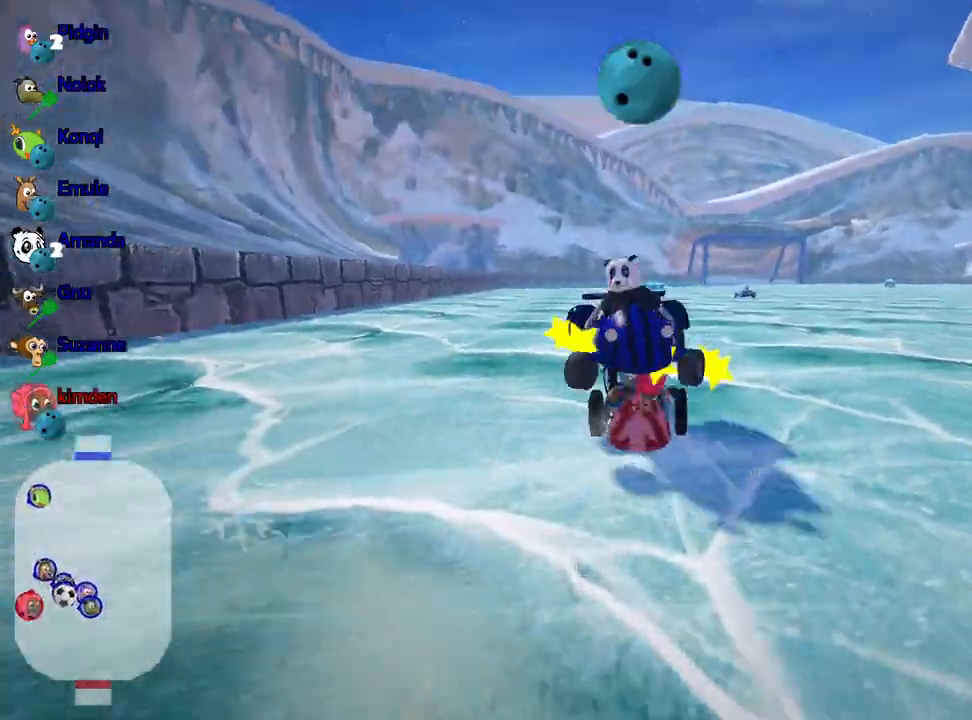
{"keys": ["down", "left"], "events": []}
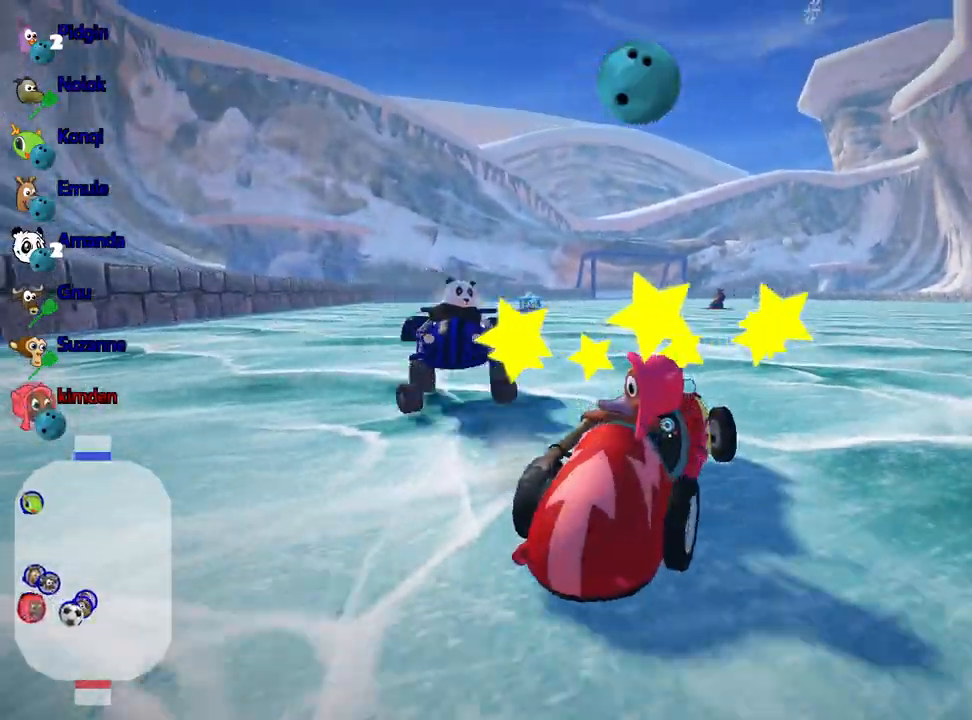
{"keys": ["up"], "events": [[233, "left", "up"], [250, "down", "up"], [300, "up", "down"]]}
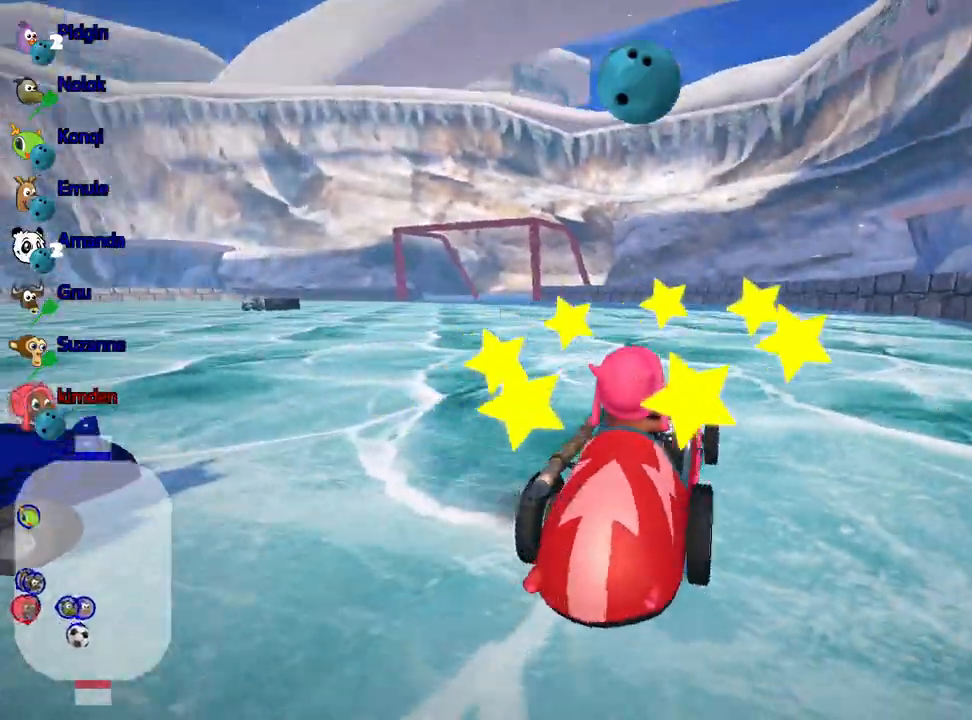
{"keys": ["up"], "events": []}
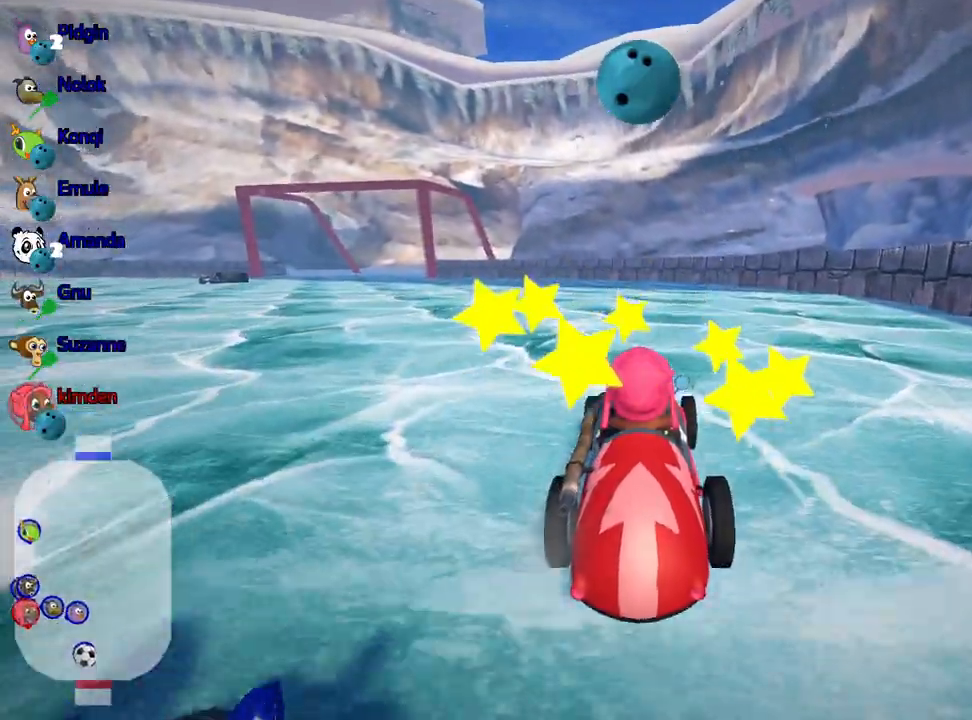
{"keys": ["up"], "events": []}
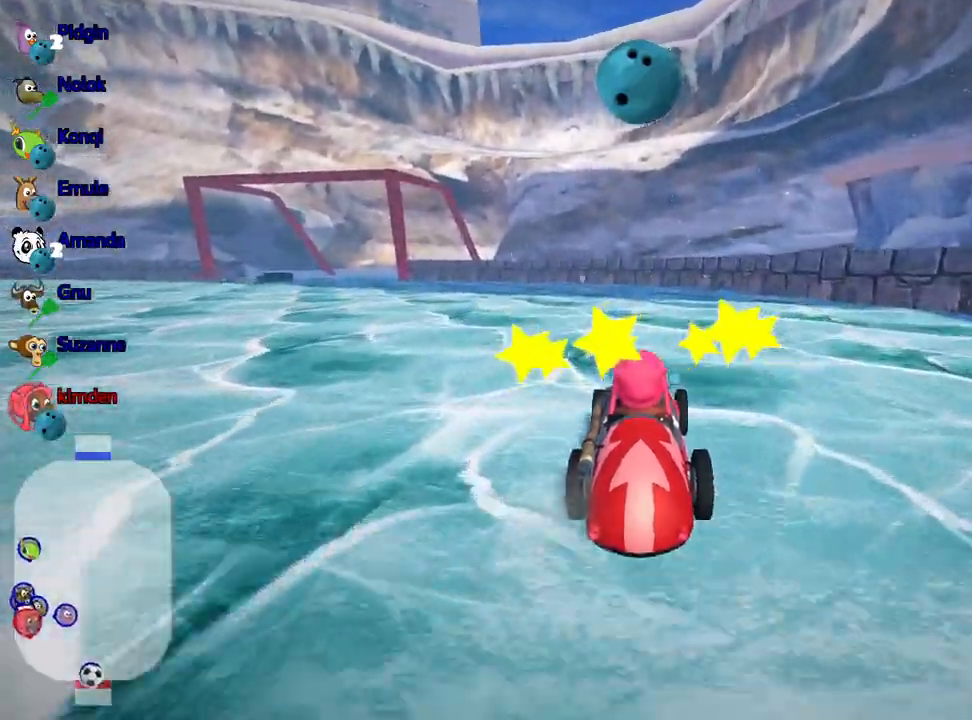
{"keys": ["up"], "events": [[50, "left", "down"], [233, "left", "up"]]}
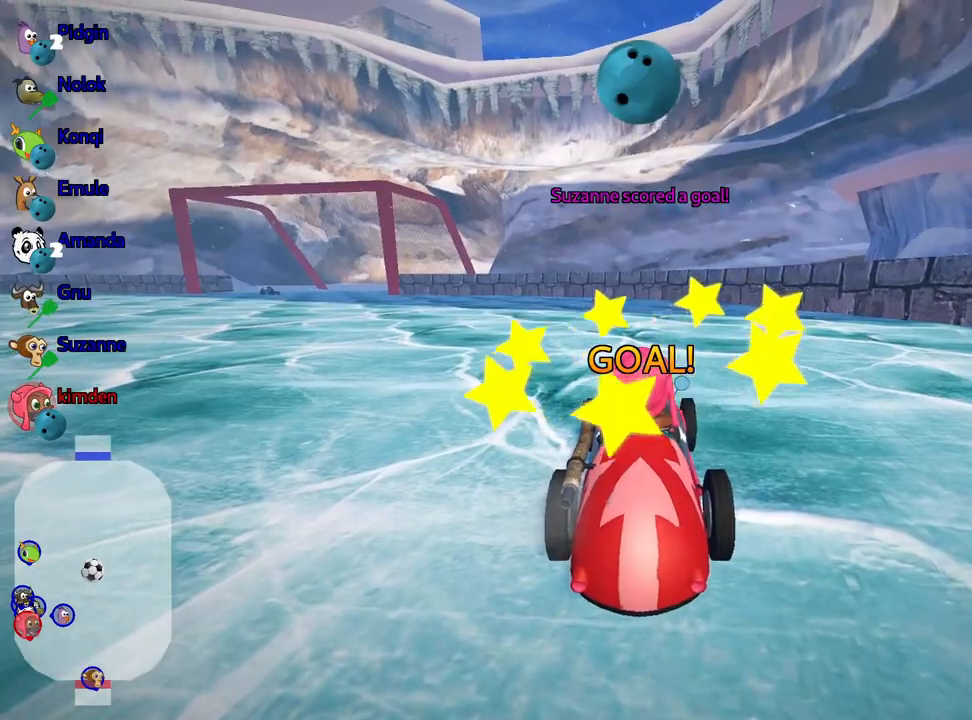
{"keys": ["up"], "events": []}
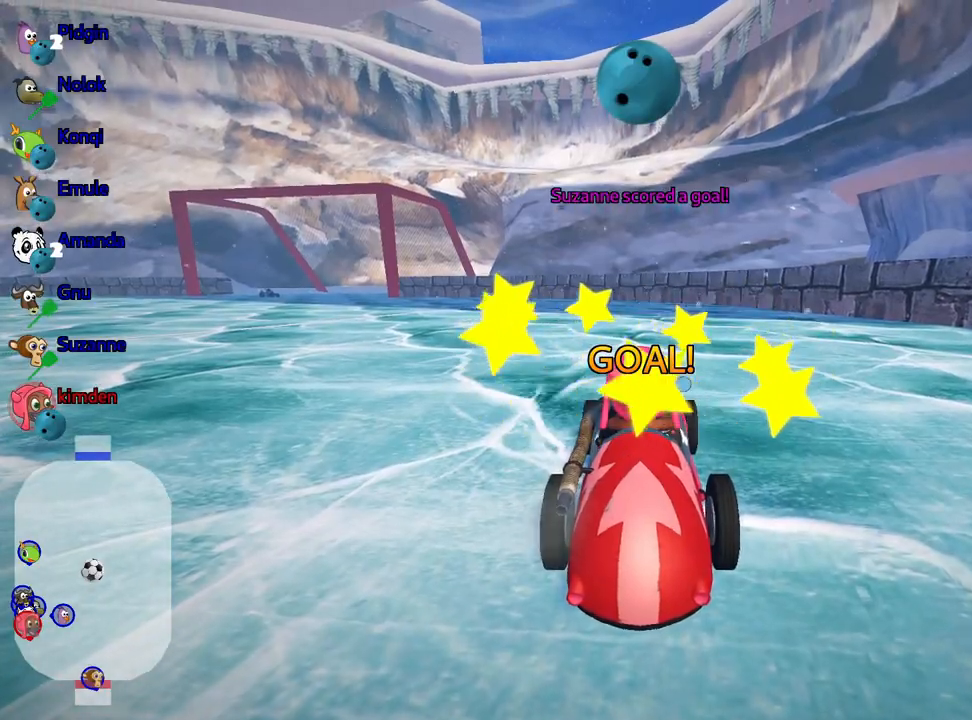
{"keys": ["up"], "events": []}
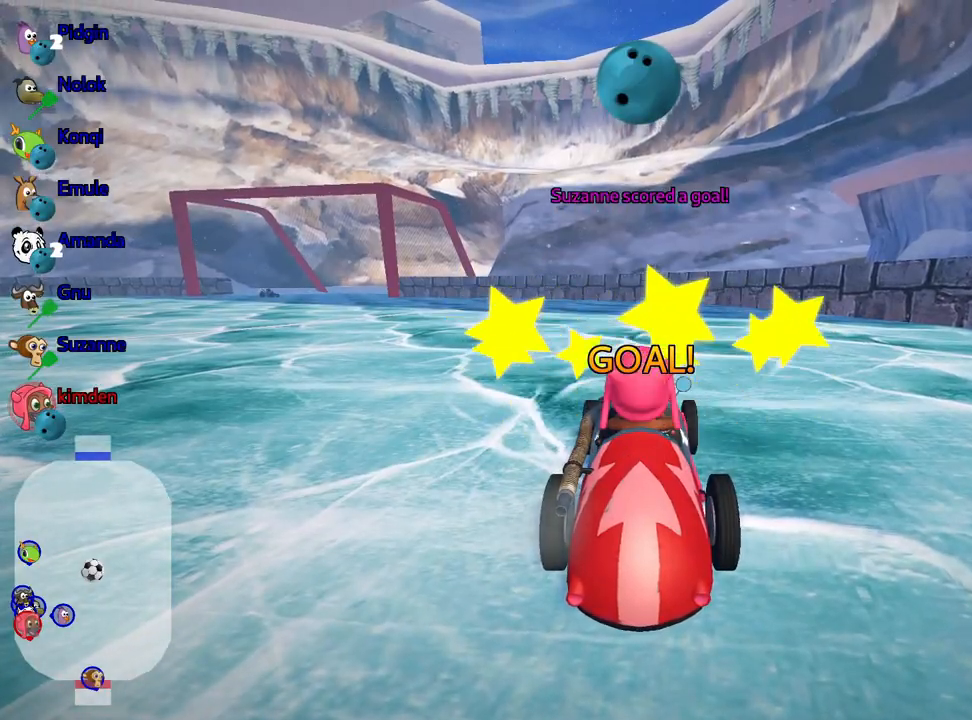
{"keys": ["up"], "events": []}
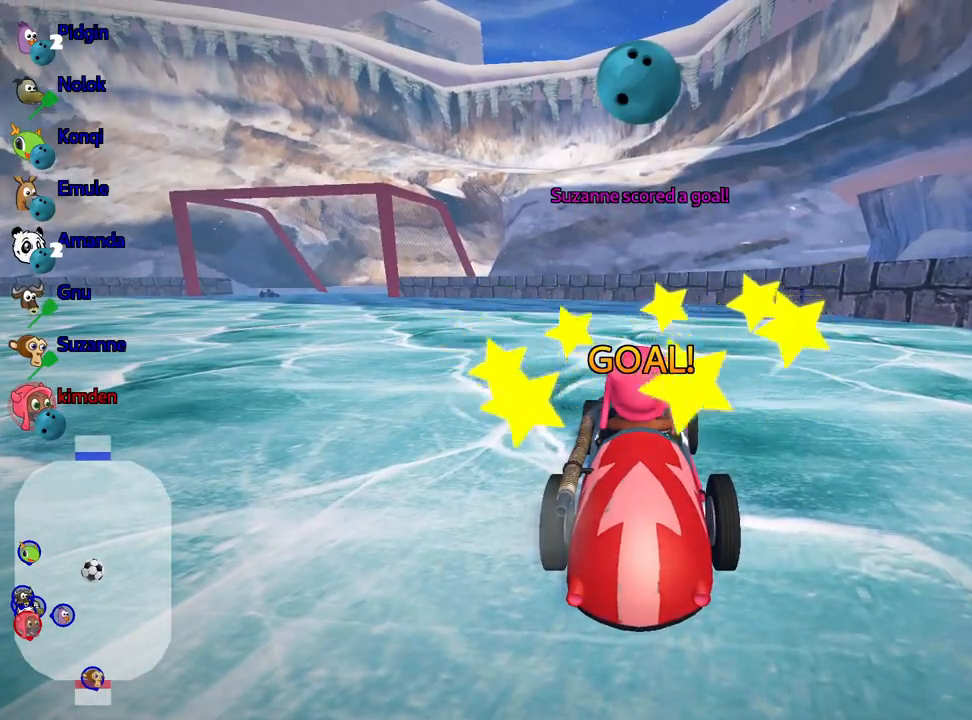
{"keys": ["up"], "events": []}
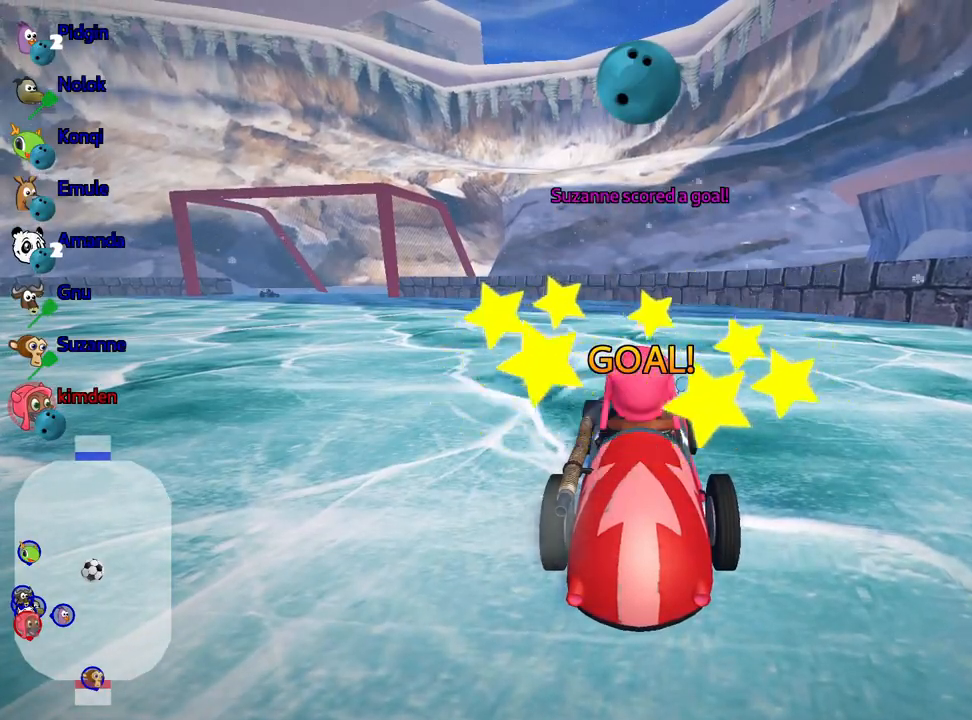
{"keys": ["nitro", "up"], "events": [[383, "nitro", "down"]]}
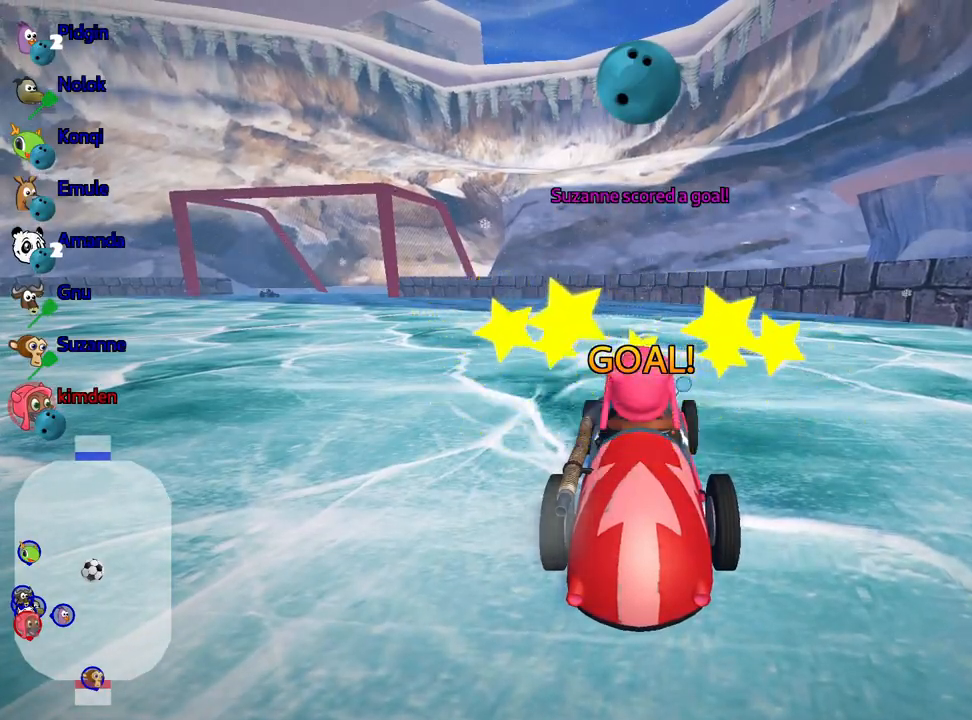
{"keys": ["nitro", "up"], "events": []}
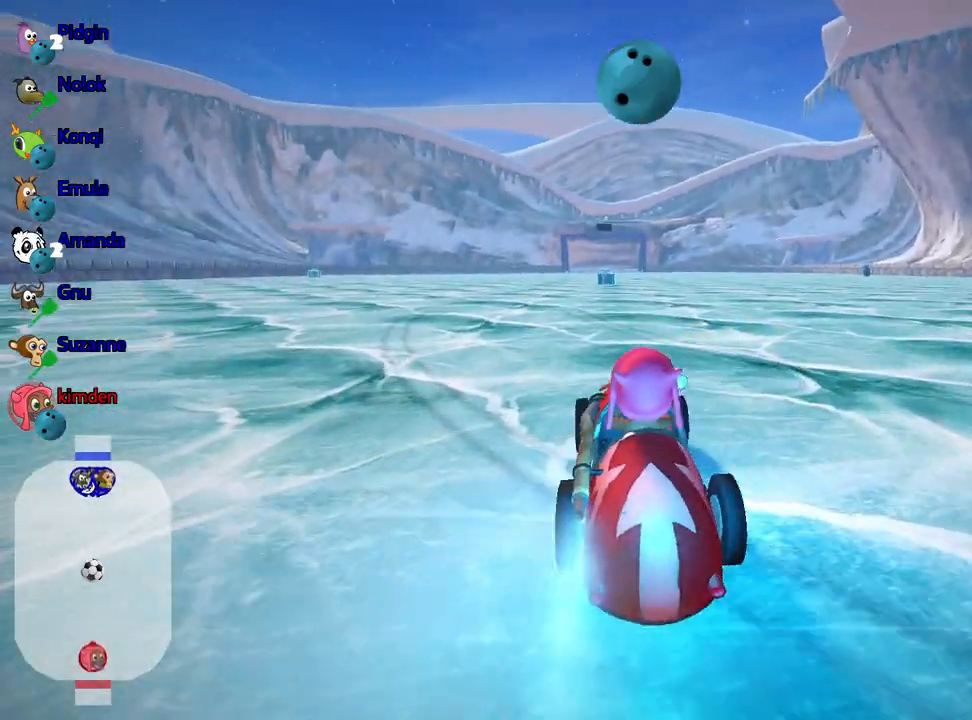
{"keys": ["up"], "events": [[250, "nitro", "up"]]}
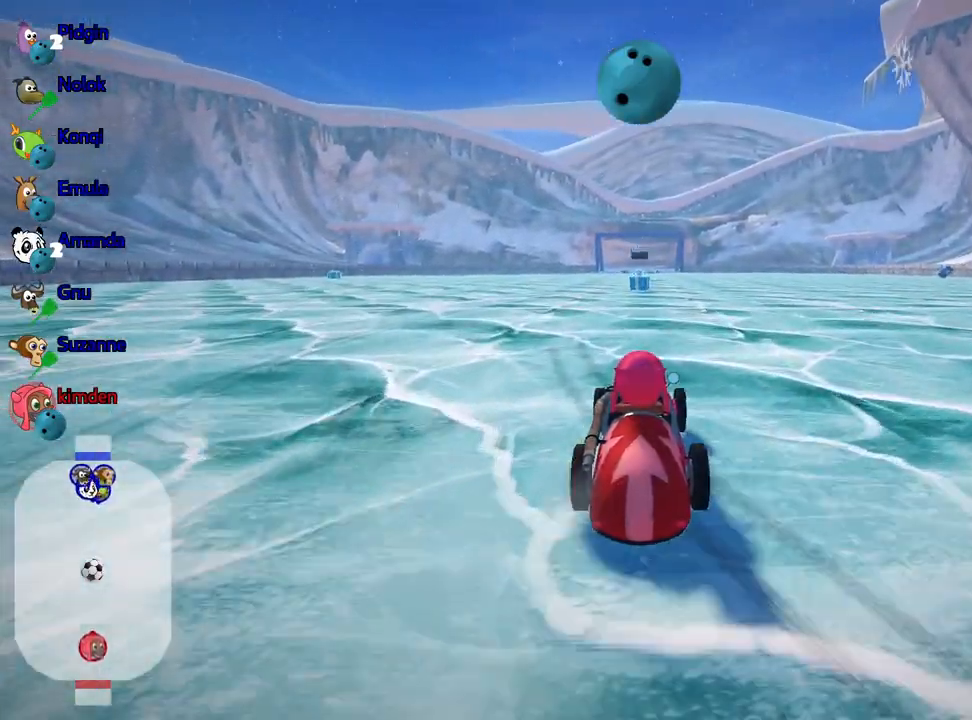
{"keys": ["up"], "events": []}
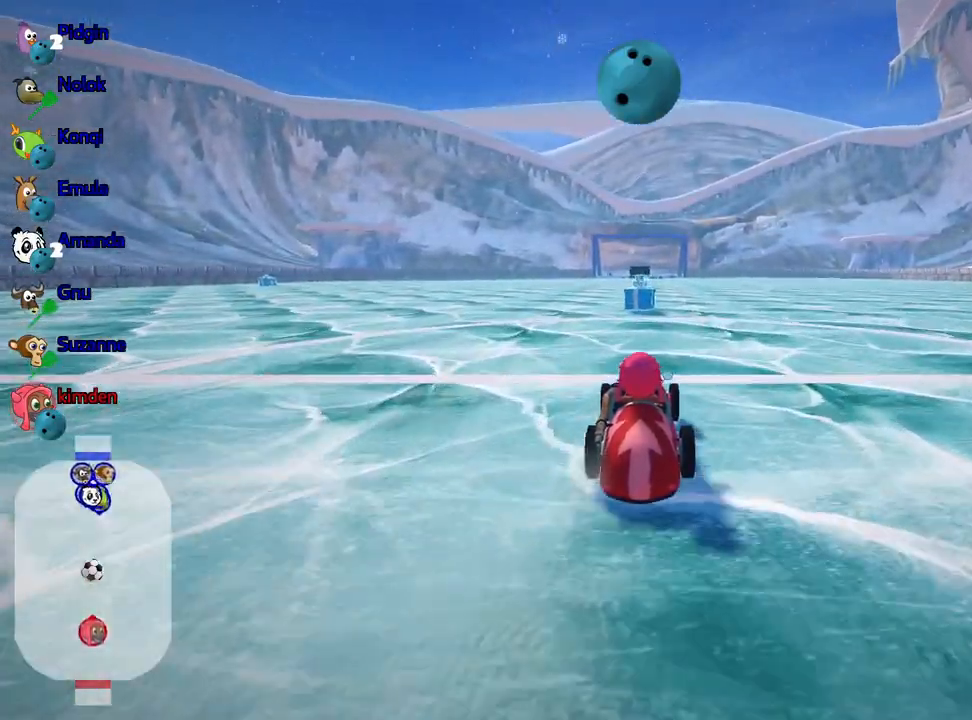
{"keys": ["up"], "events": [[167, "right", "down"], [200, "fire", "down"], [350, "right", "up"], [383, "fire", "up"]]}